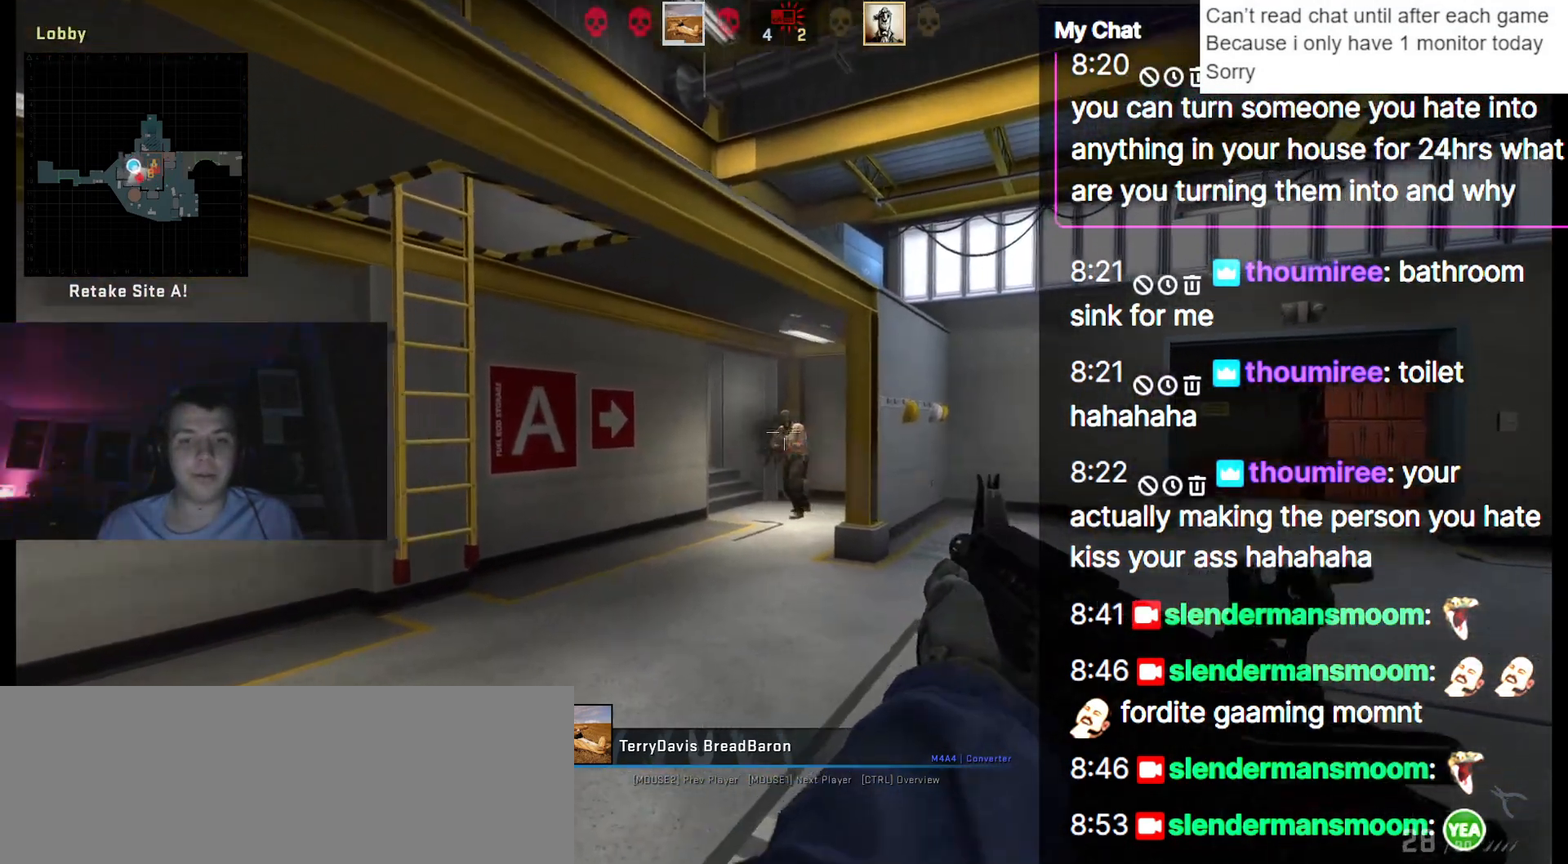
Gameplay with keyboard; each line is a JSON object with the keys held at the frame after it. "events" lists presses ("down") and releases ("up") of ".", "/", "0", "1", "2", "3", "4", "5", "6", "7", "8", "9", "a", "alt_l", "alt_r", "b", "backslash", "backspace", "c", "caps_lock", "comma", "ctrl_l", "ctrl_r", "d", "down", "e", "equals", "escape", "f", "f1", "f10", "f11", "f12", "f2", "f3", "f4", "f5", "f6", "f7", "f8", "f9", "g", "h", "i", "j", "k", "l", "lbracket", "left", "m", "minus", "n", "o", "p", "q", "quote", "r", "rbracket", "return", "right", "s", "semicolon", "shift_l", "shift_r", "space", "super", "t", "tab", "tilde", "u", "up", "v", "w", "x", "y" and "z" between this image and that frame as [ms after this image, input, new state], when the widget could be followed in between. No other keys are recorded. Mouse input is not recorded.
{"keys": [], "events": []}
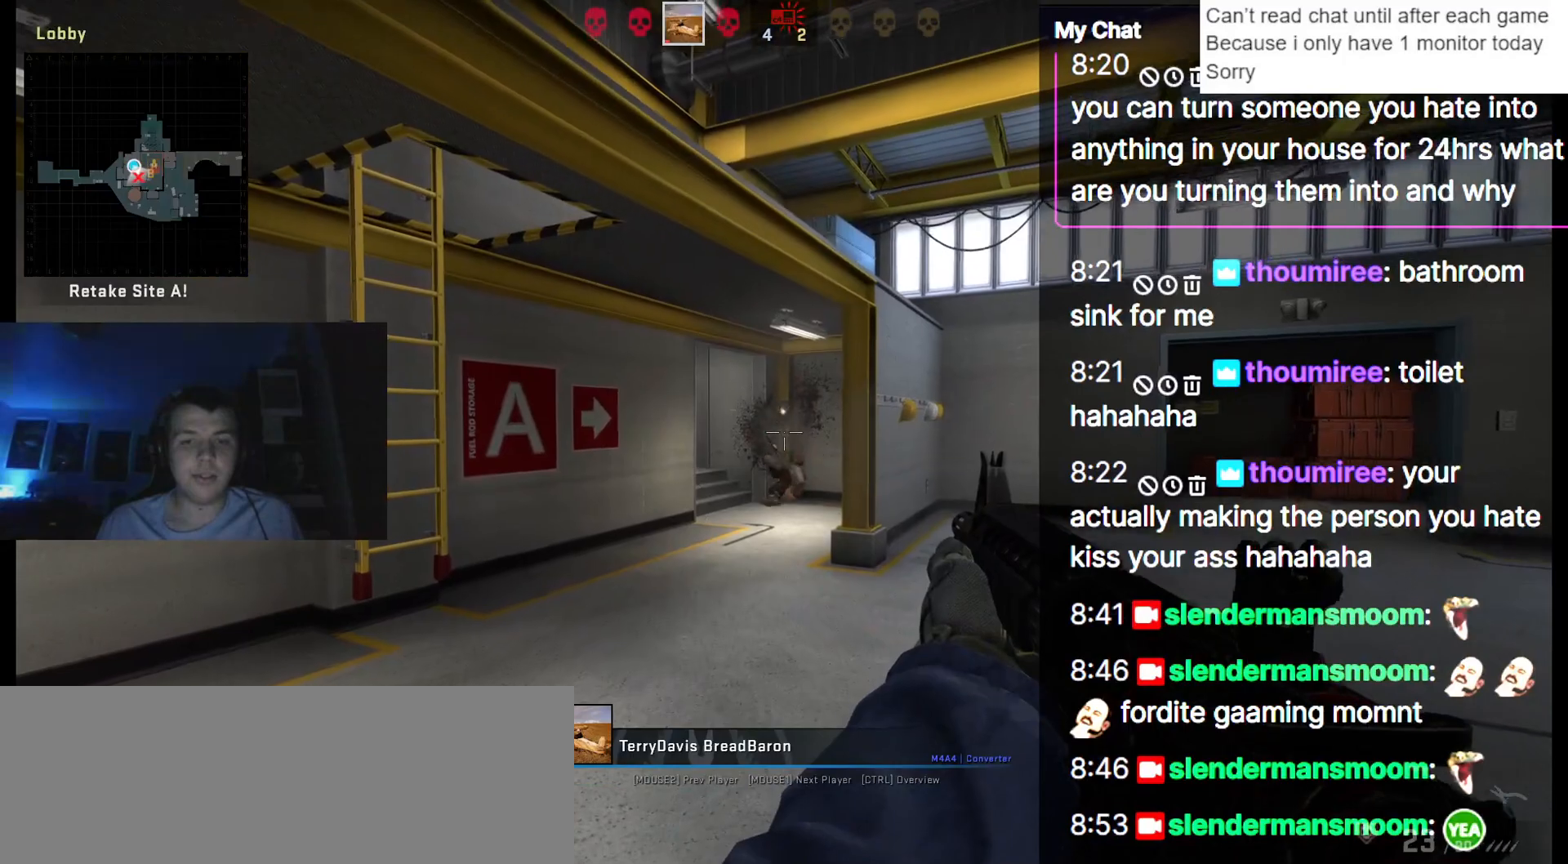
{"keys": ["q"], "events": [[300, "q", "down"]]}
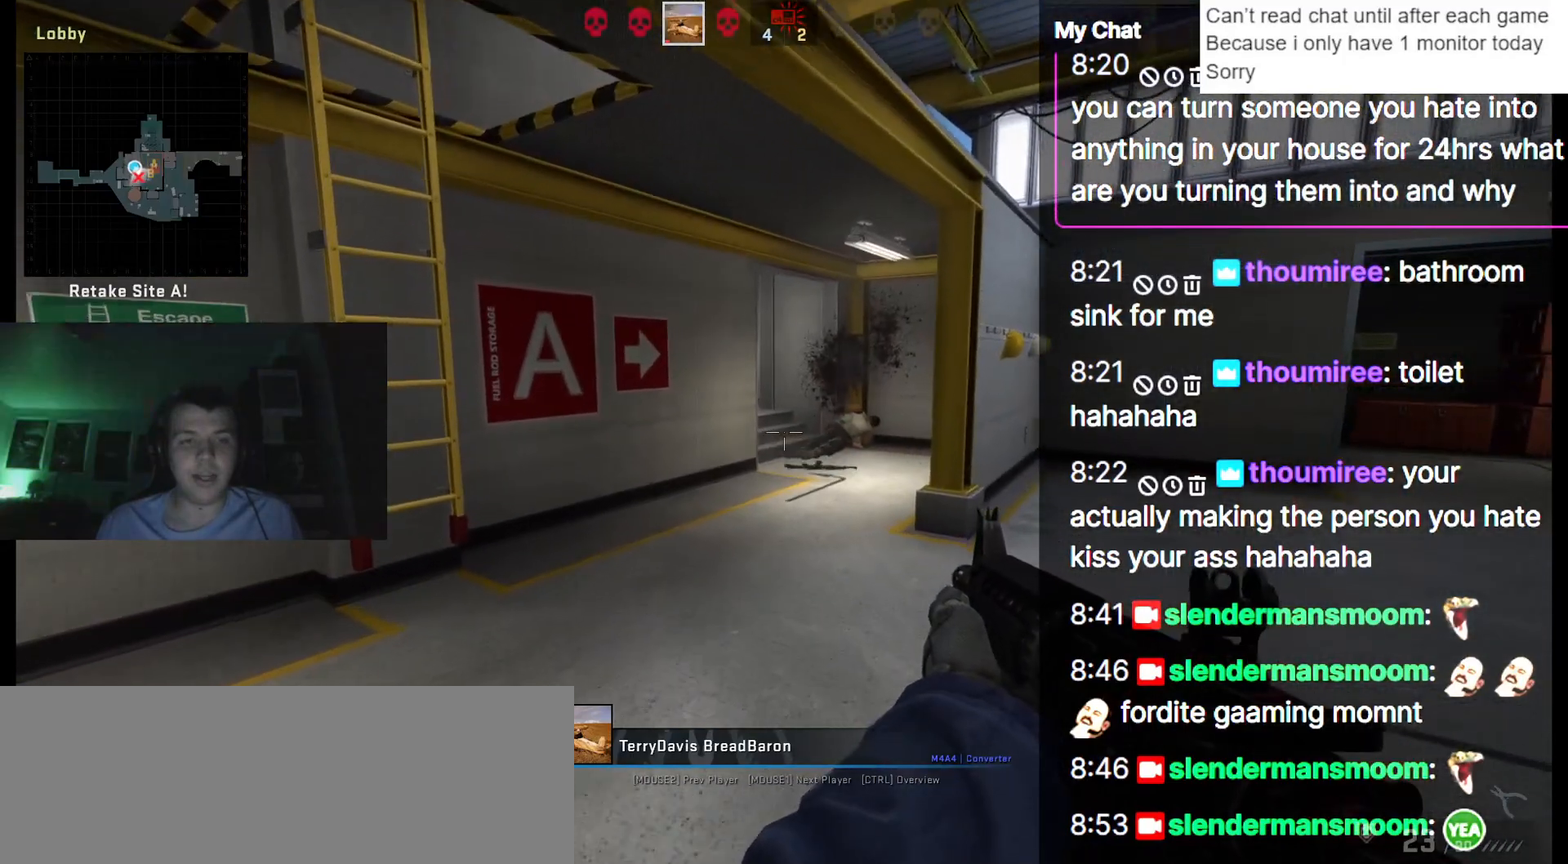
{"keys": ["q"], "events": []}
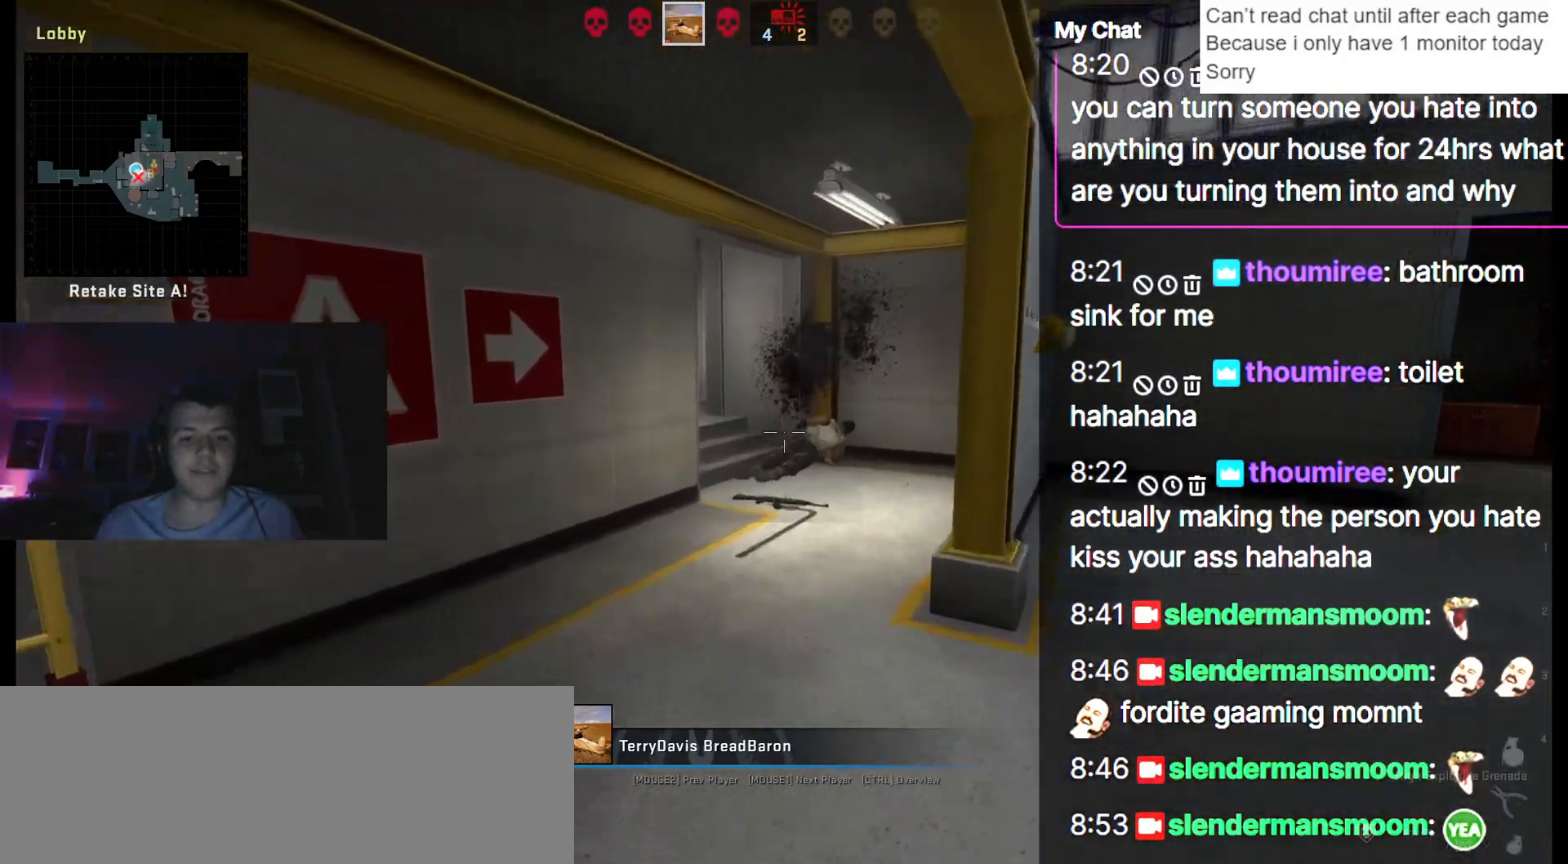
{"keys": ["q"], "events": []}
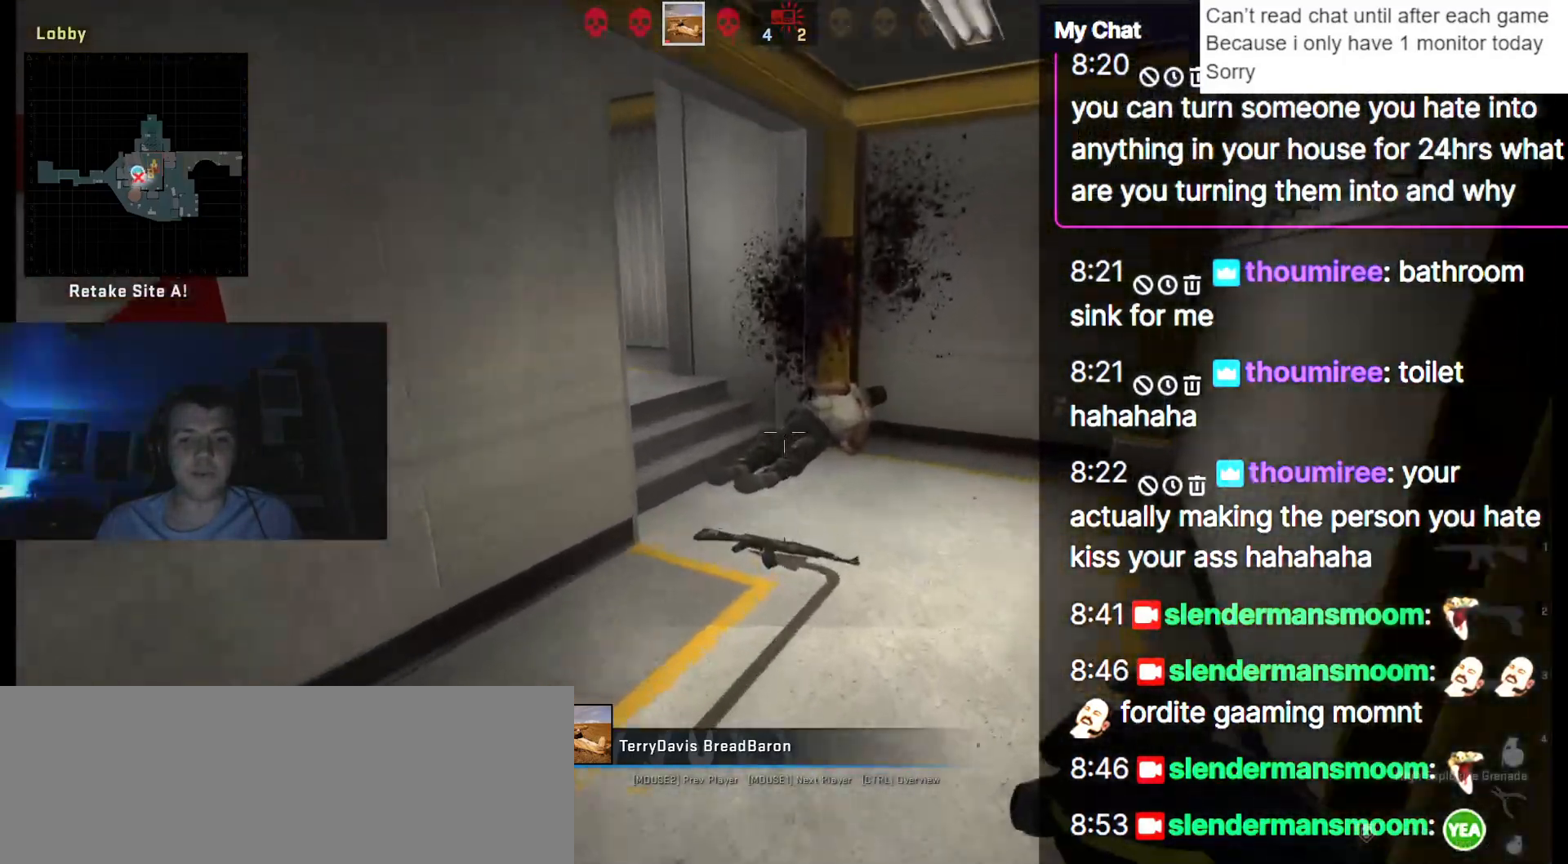
{"keys": ["q"], "events": []}
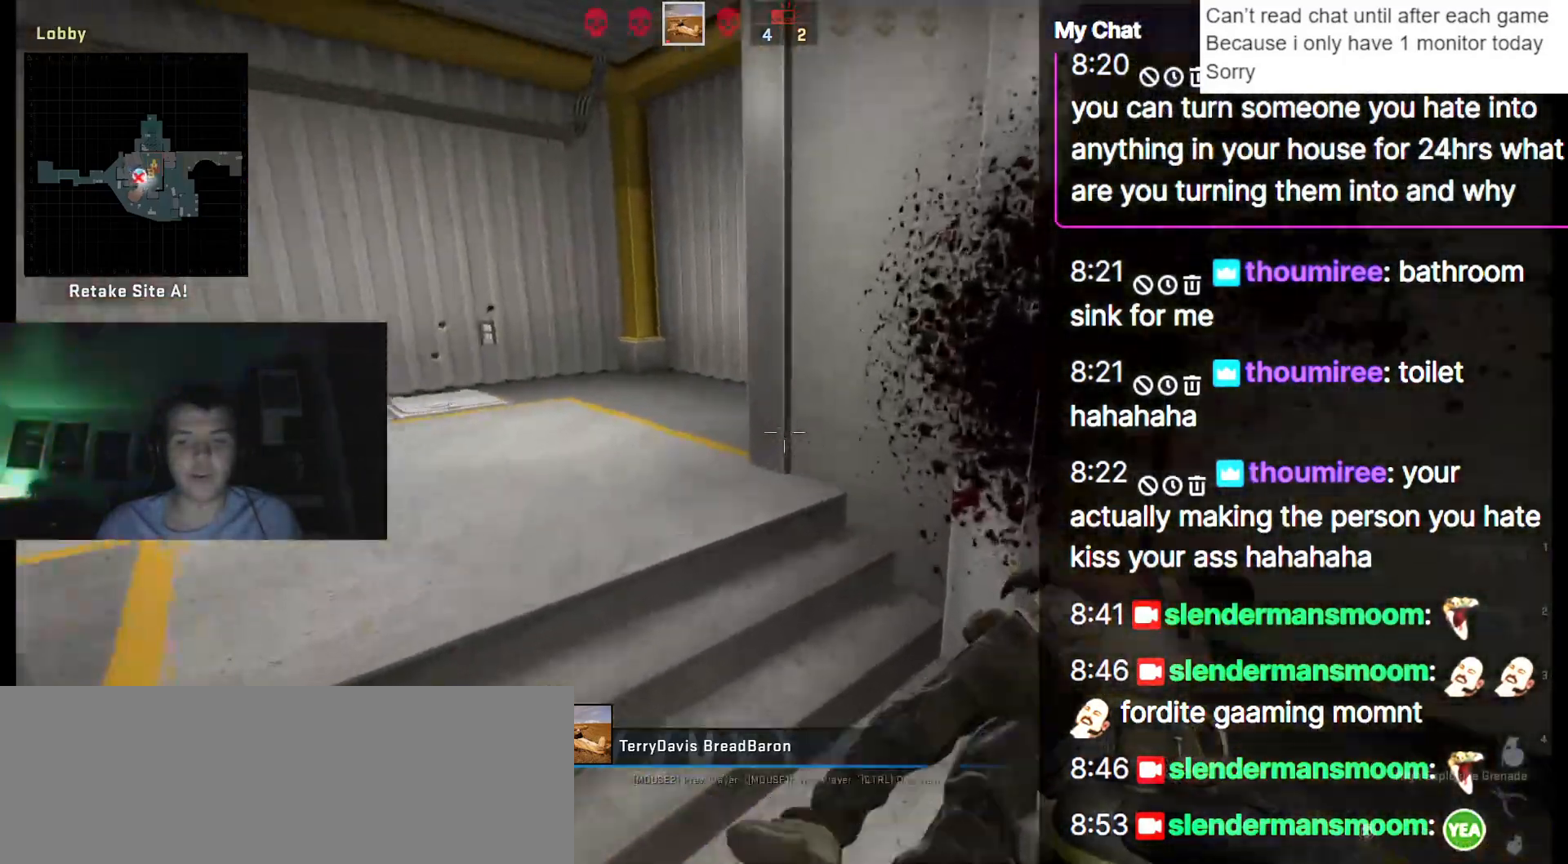
{"keys": ["q"], "events": []}
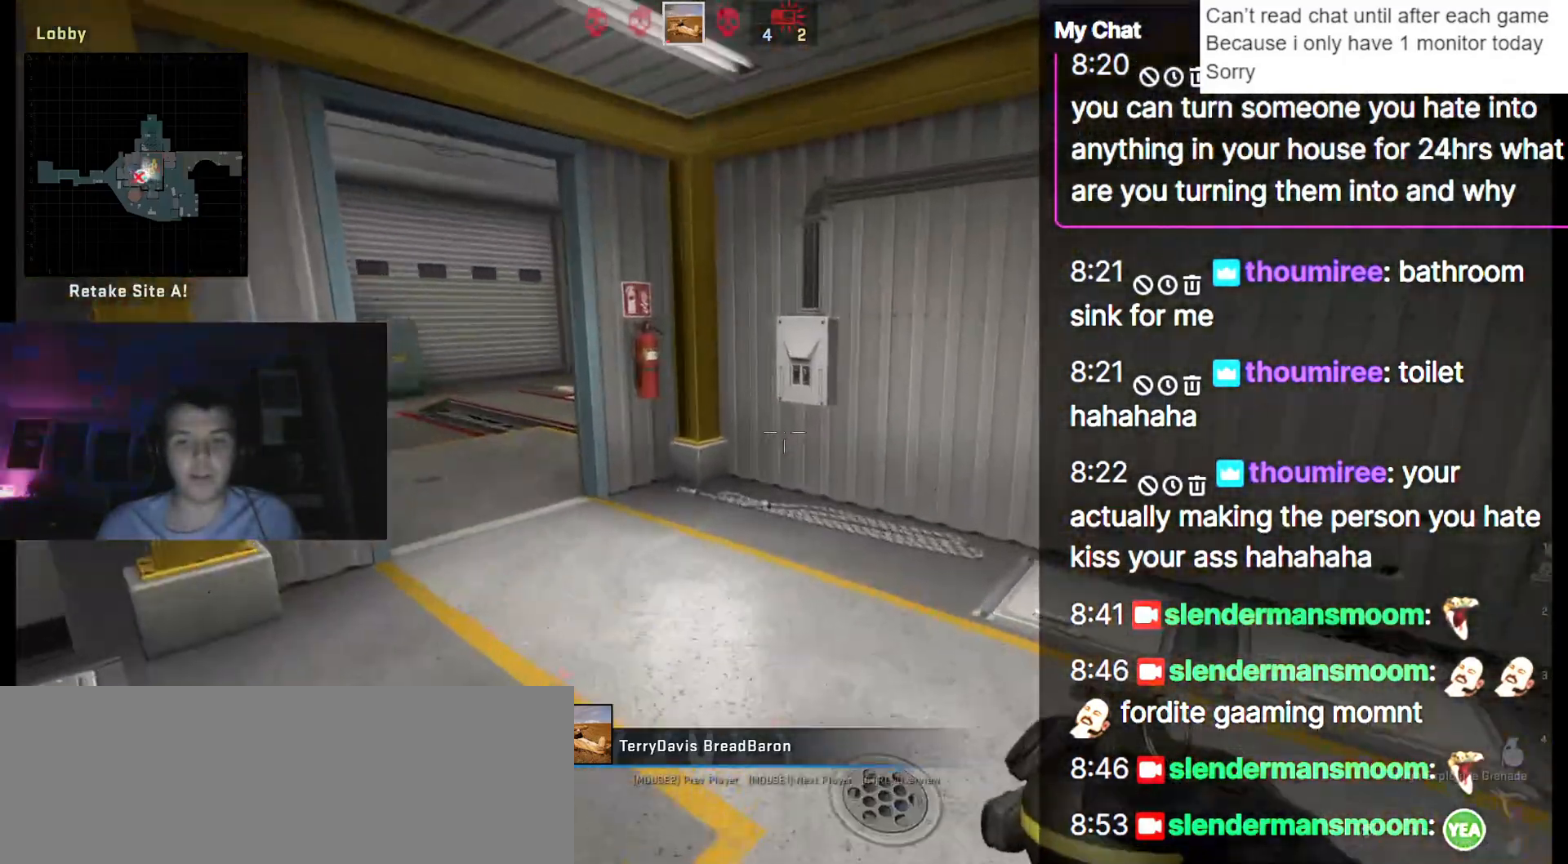
{"keys": [], "events": [[350, "q", "up"]]}
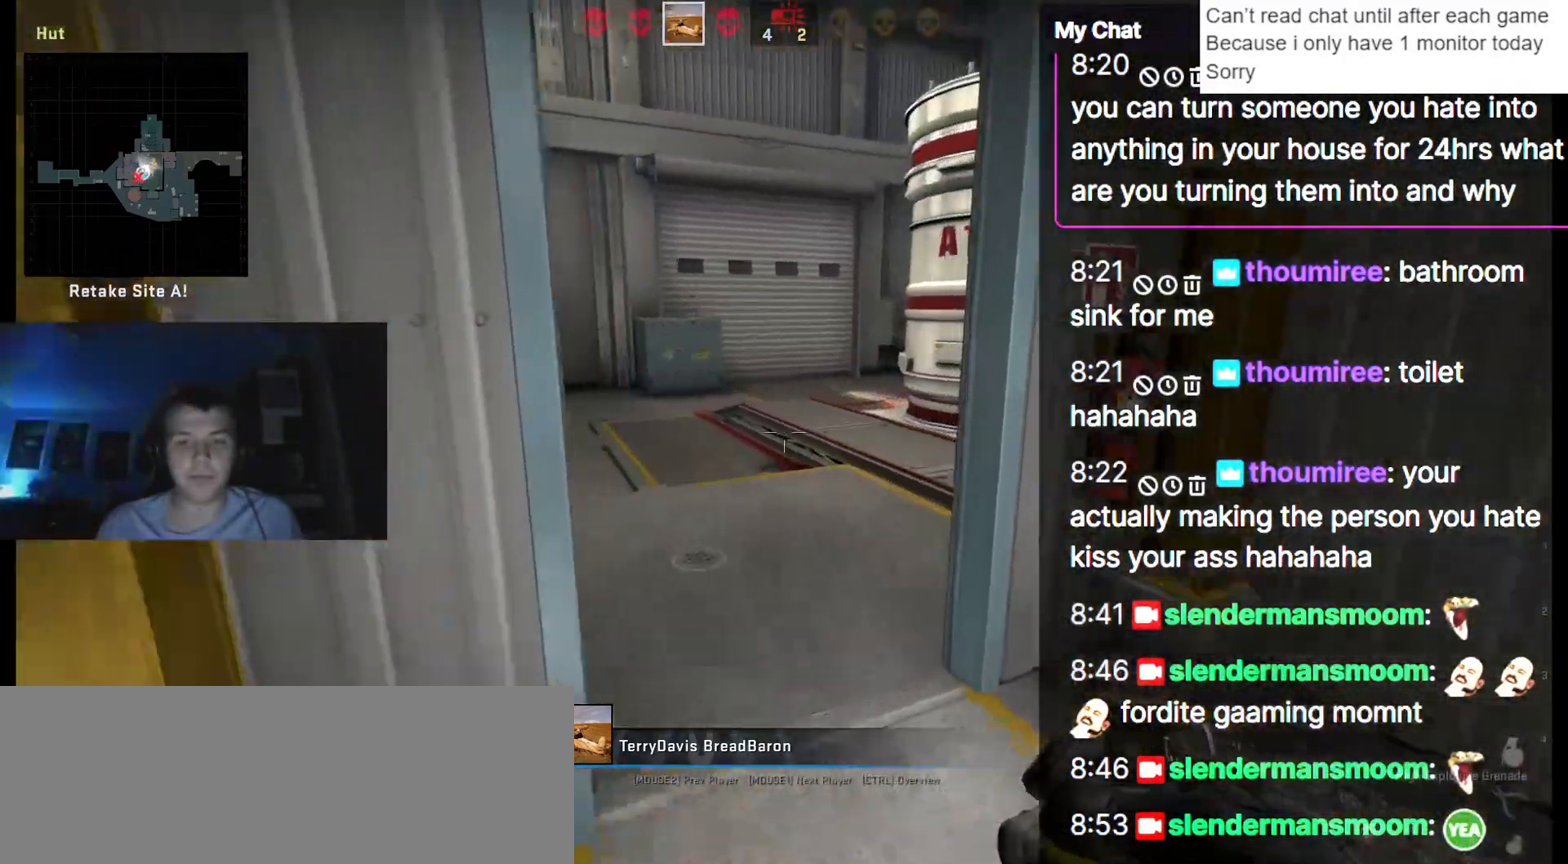
{"keys": [], "events": []}
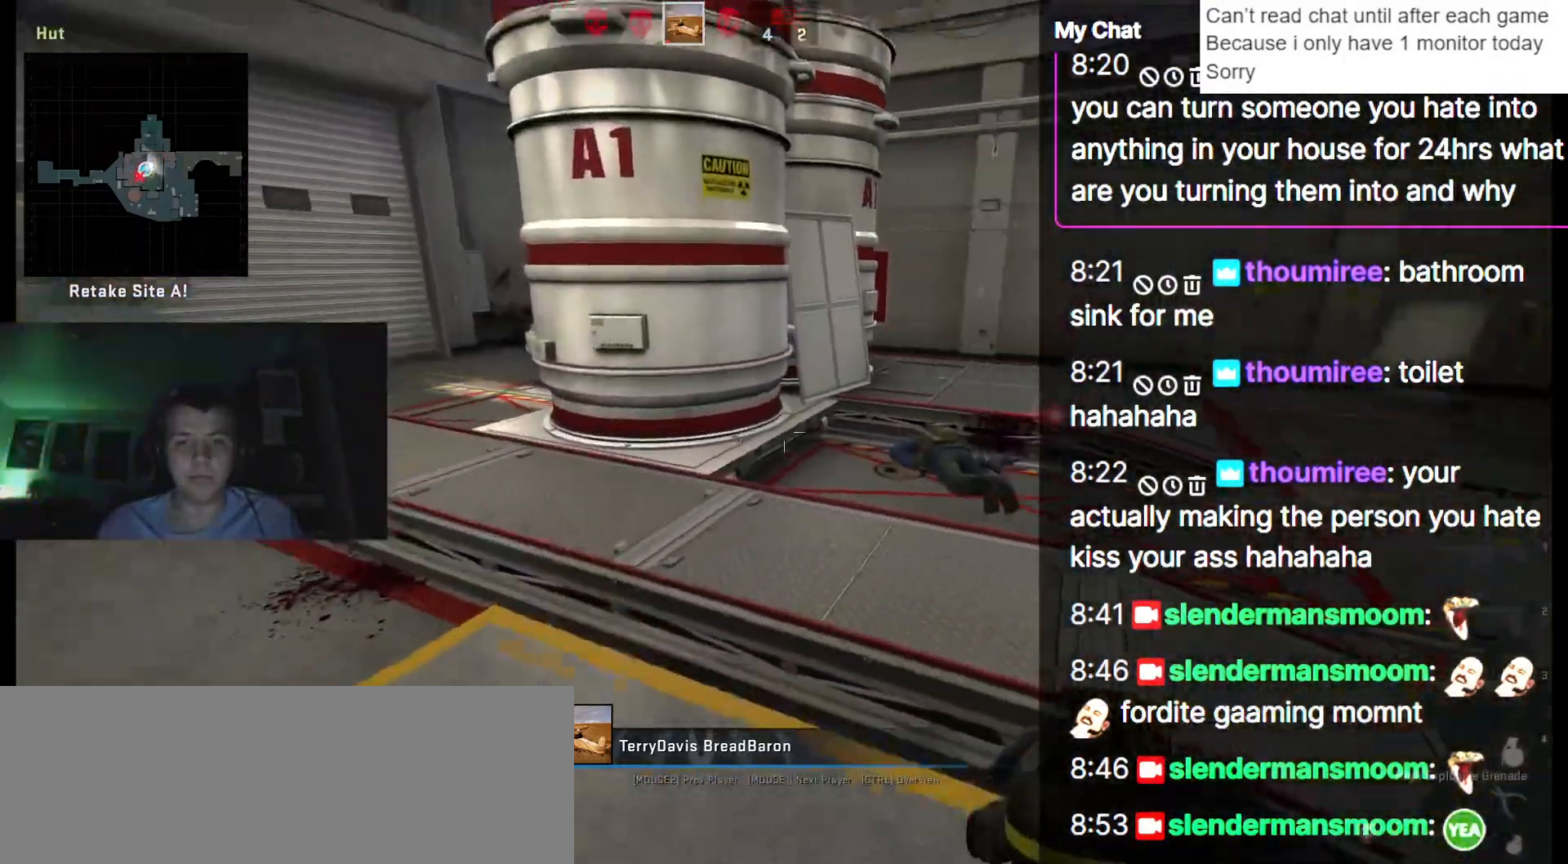
{"keys": [], "events": []}
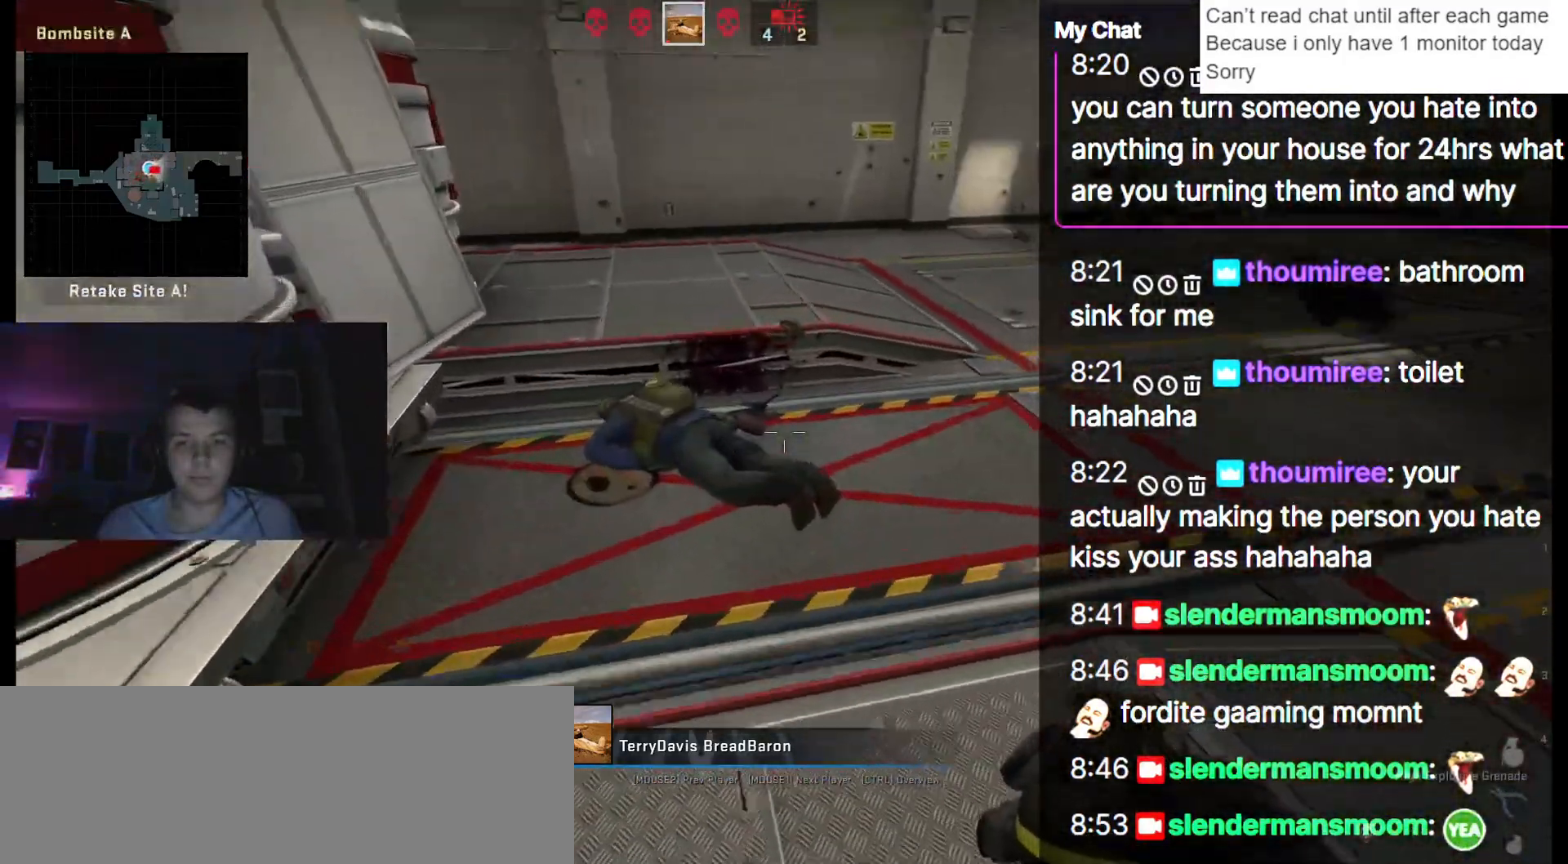
{"keys": [], "events": []}
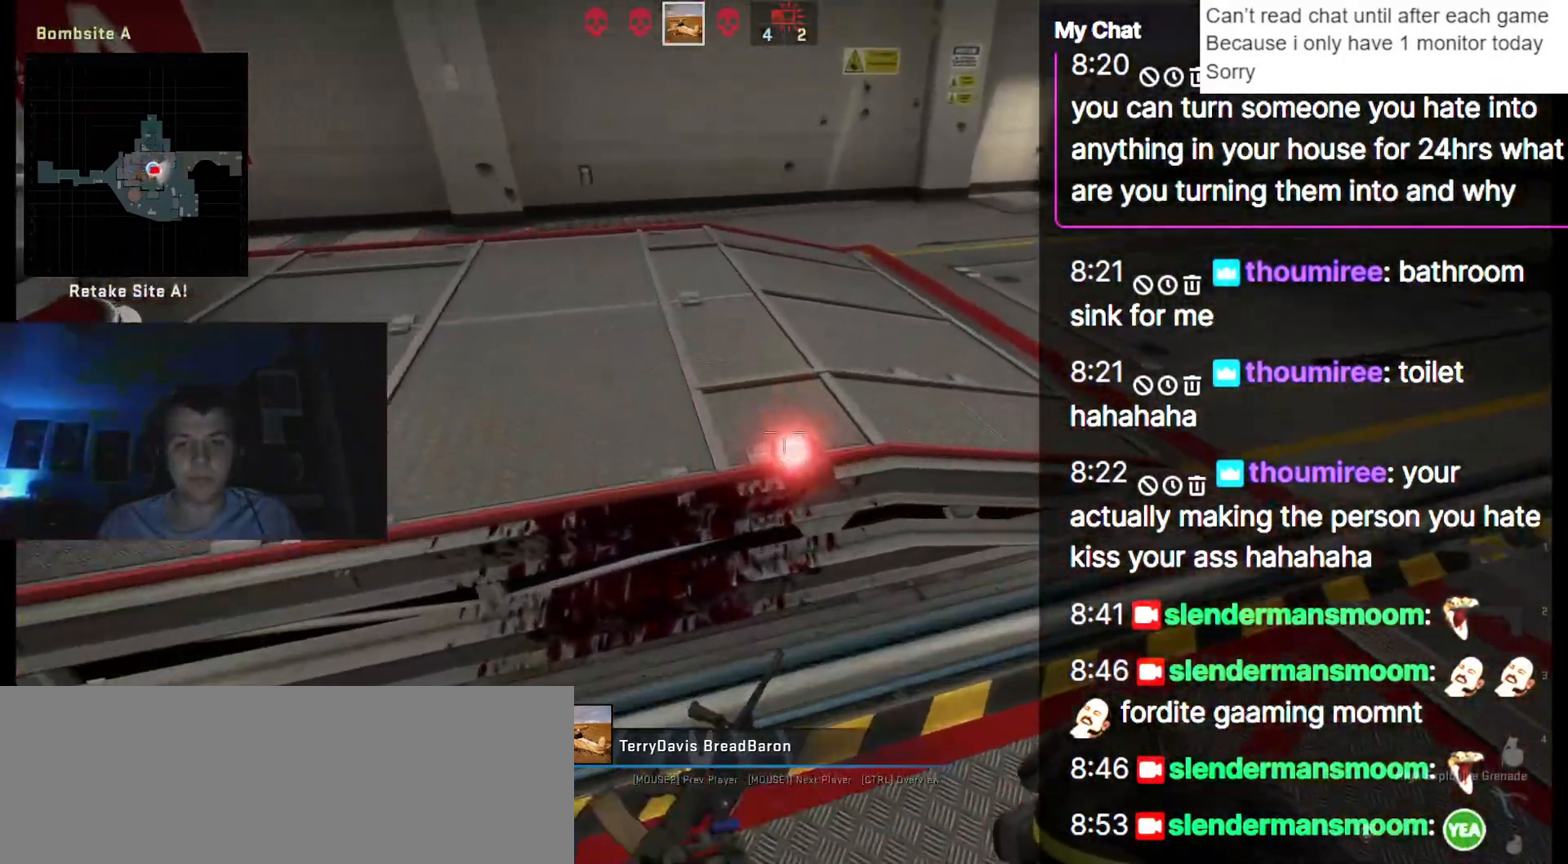
{"keys": ["q"], "events": [[433, "q", "down"]]}
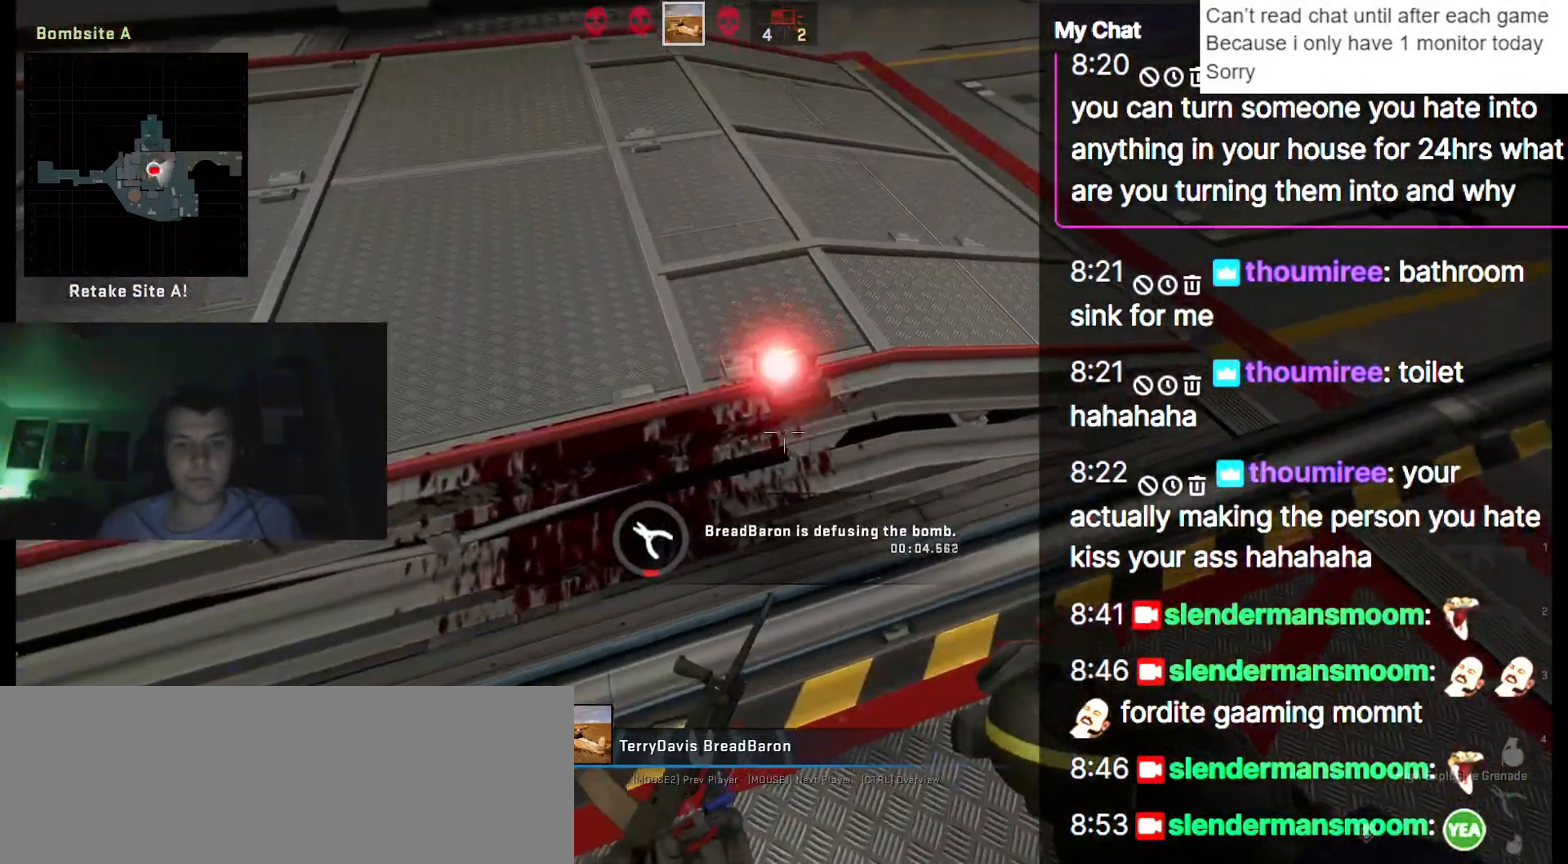
{"keys": ["q"], "events": []}
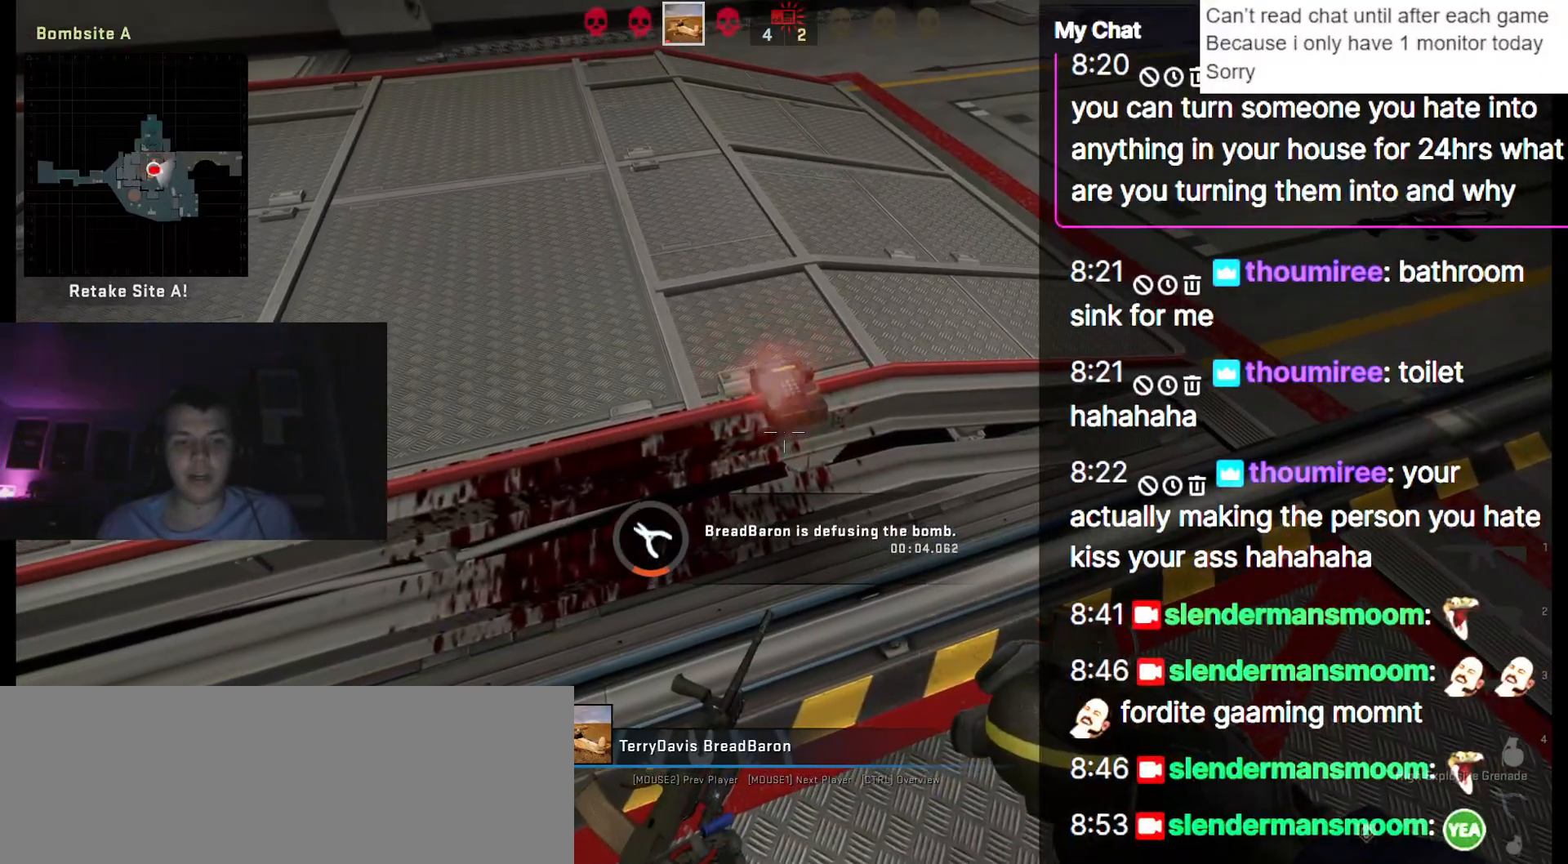
{"keys": [], "events": [[467, "q", "up"]]}
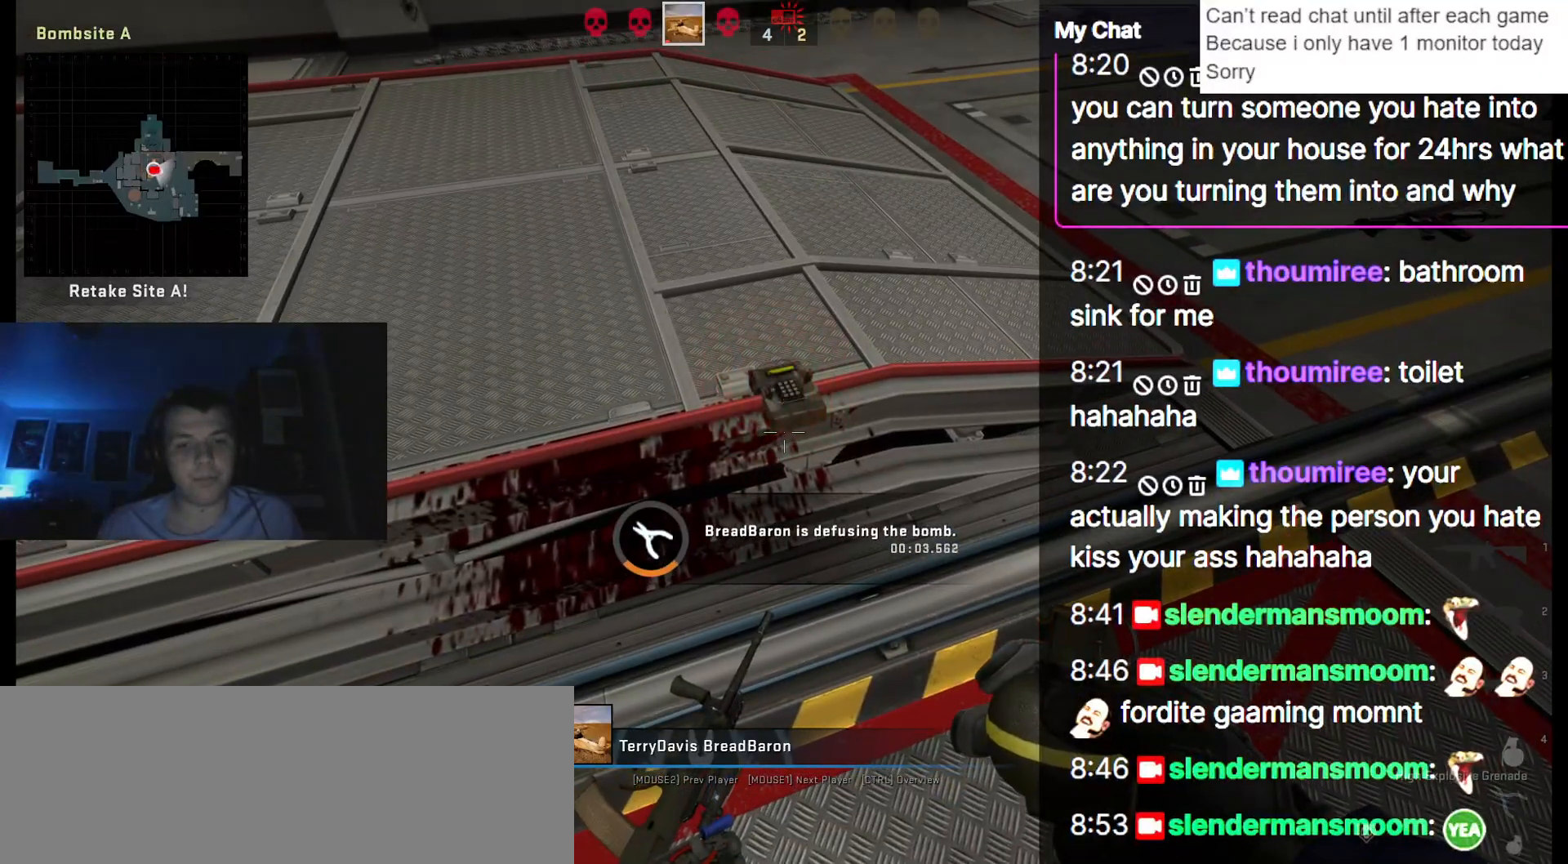
{"keys": [], "events": []}
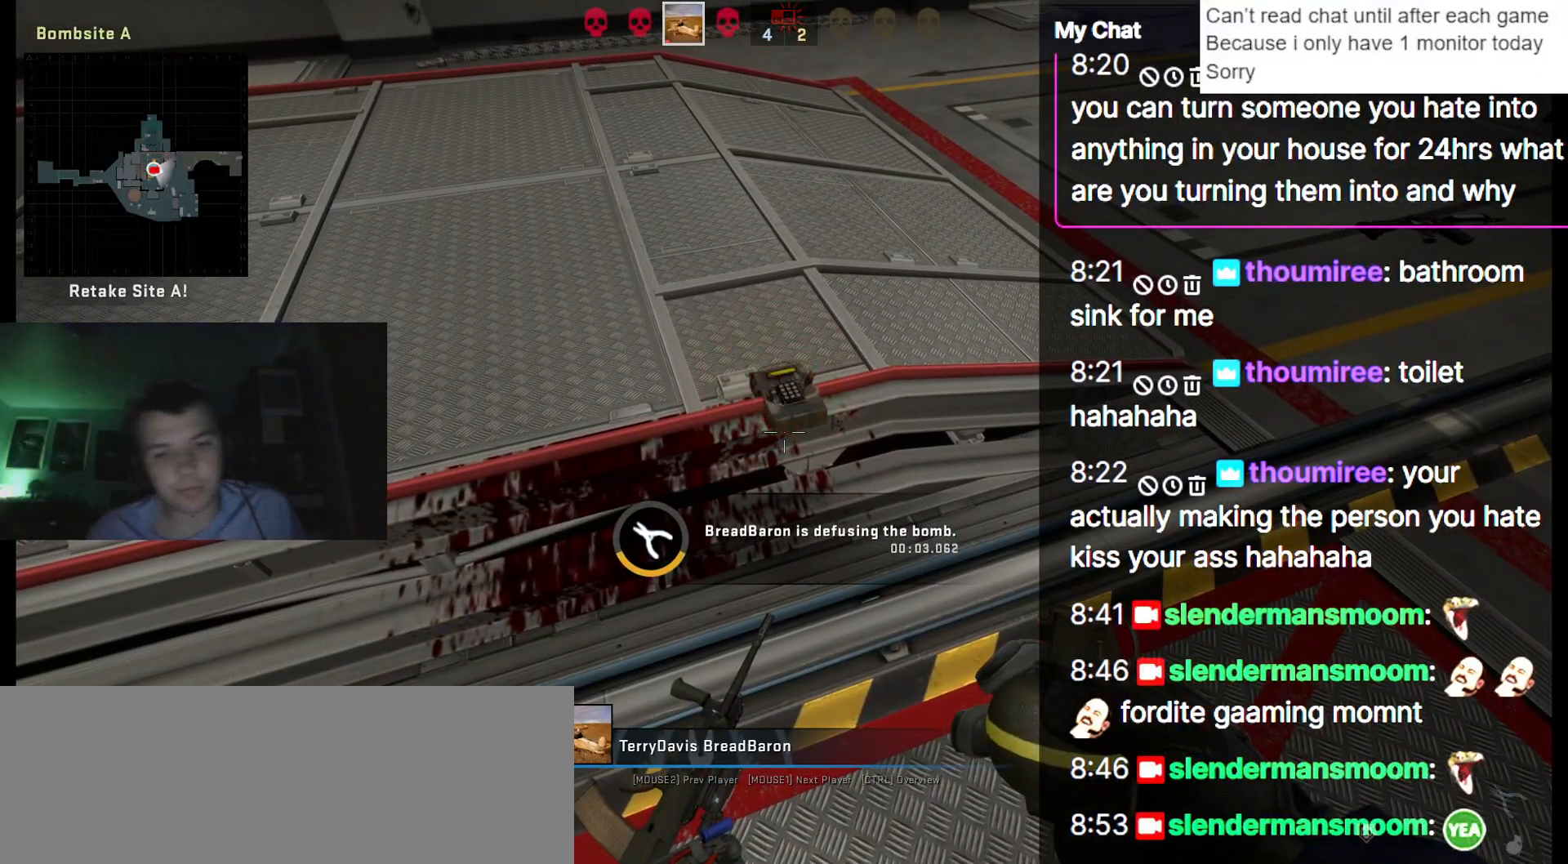
{"keys": [], "events": []}
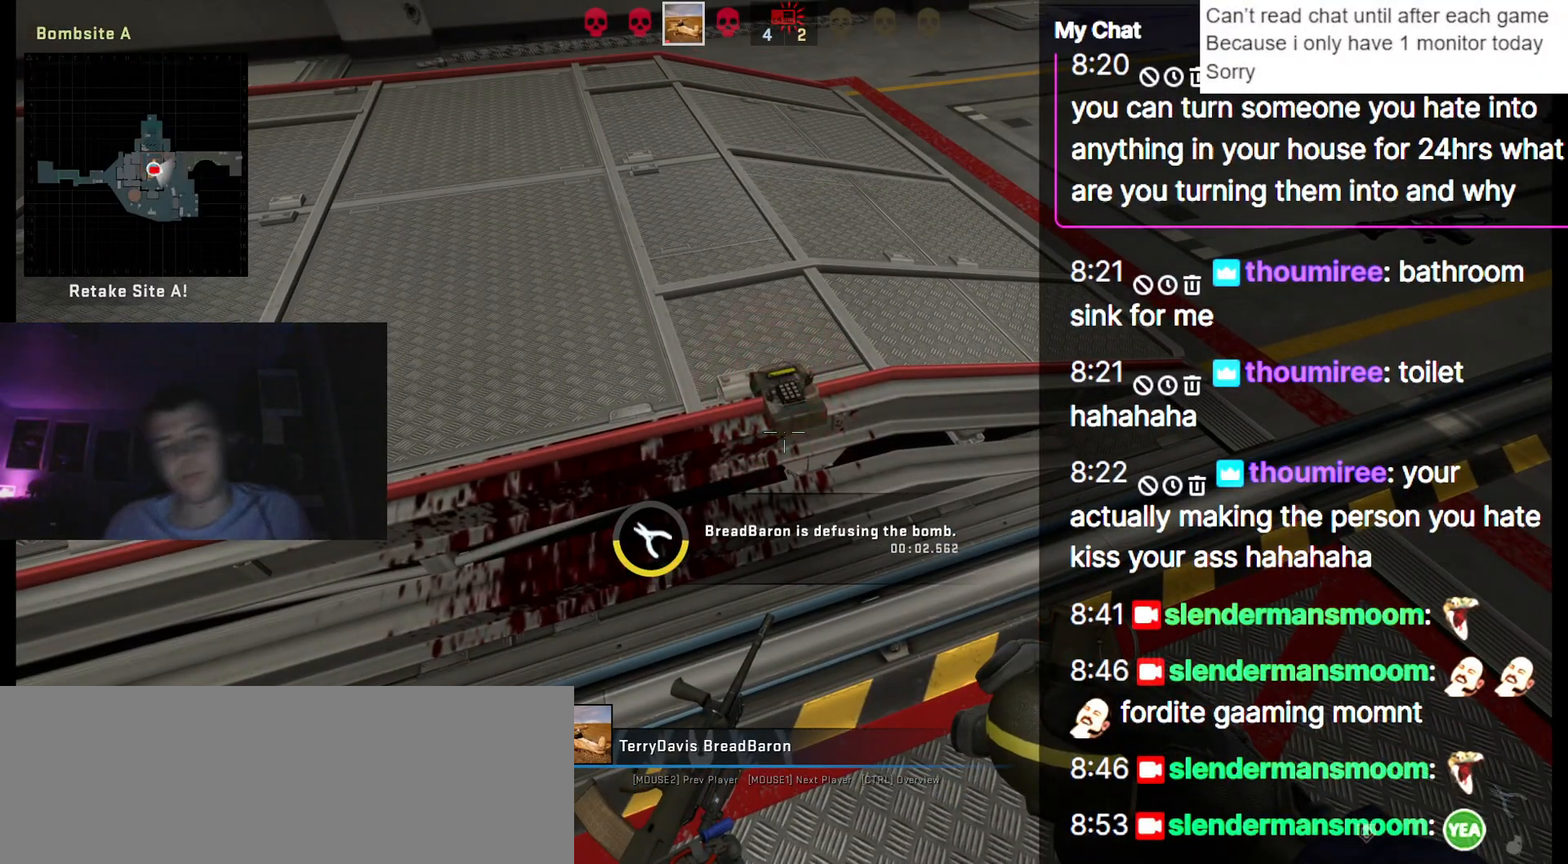
{"keys": [], "events": []}
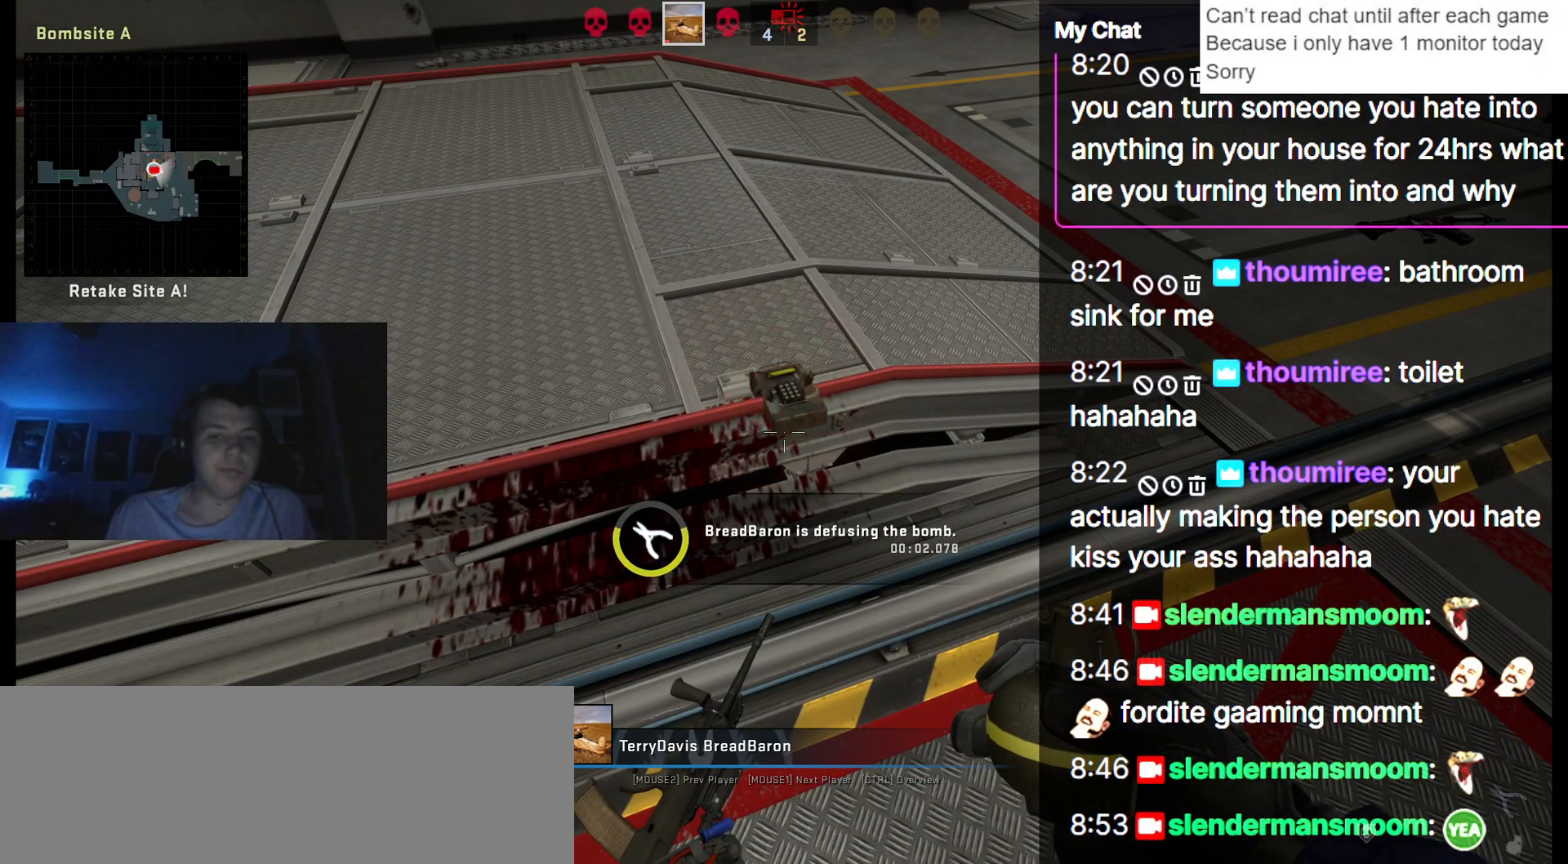
{"keys": [], "events": []}
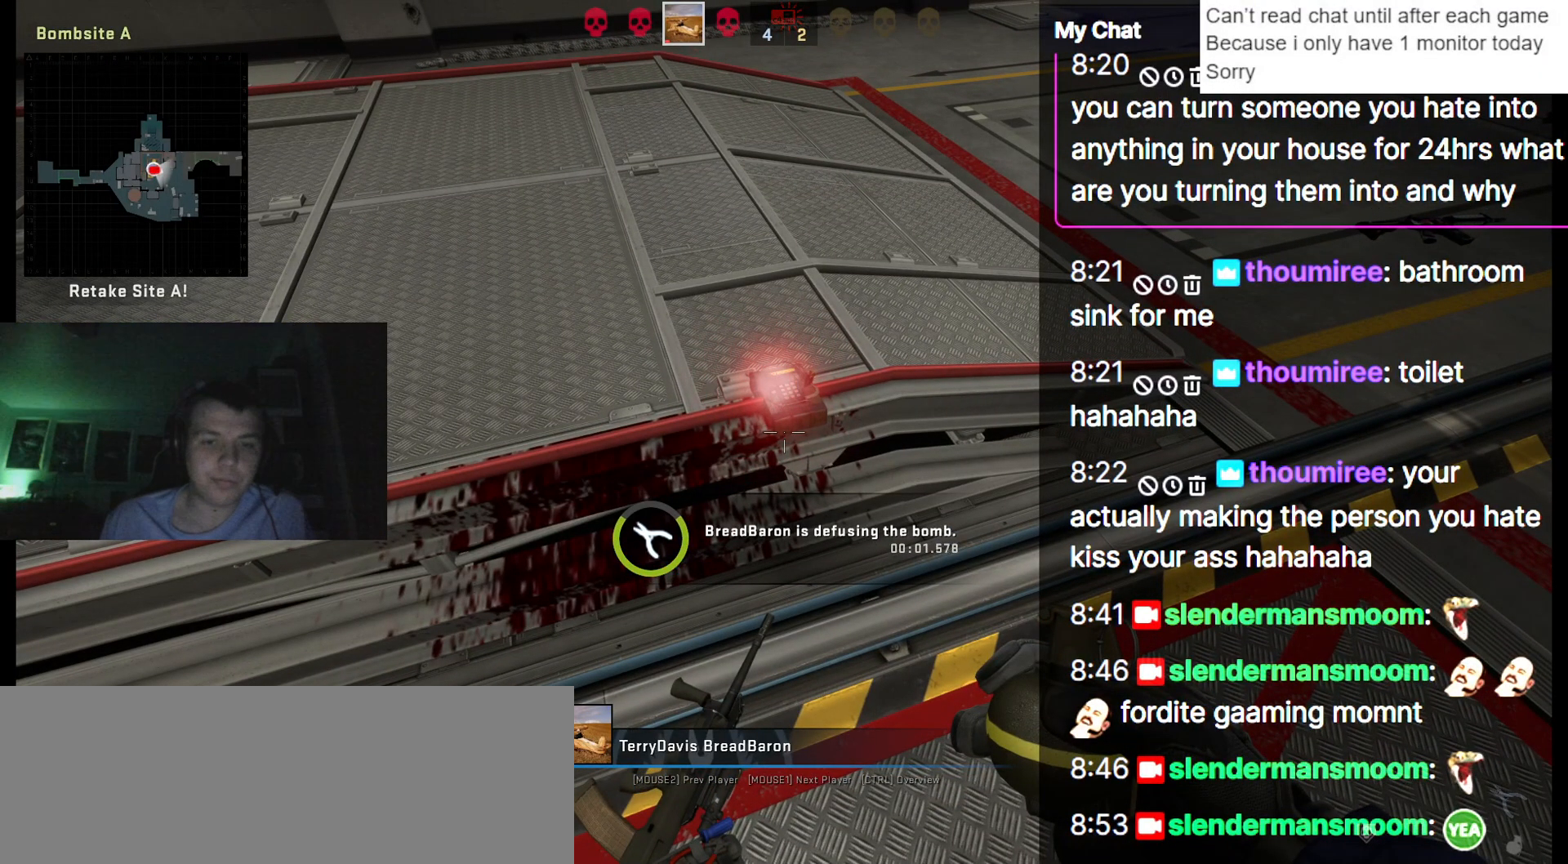
{"keys": [], "events": []}
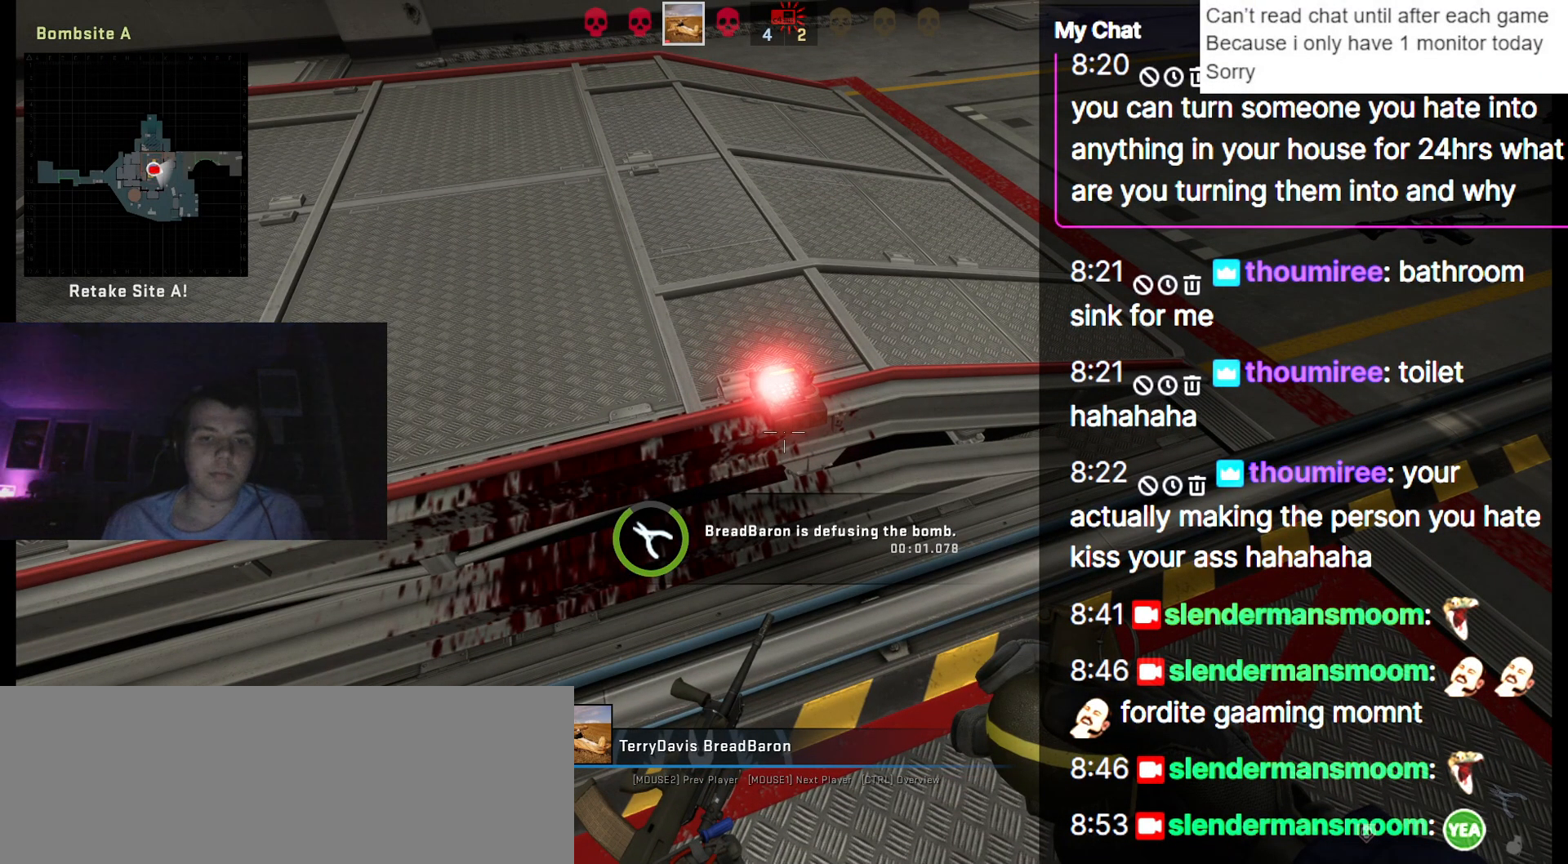
{"keys": [], "events": []}
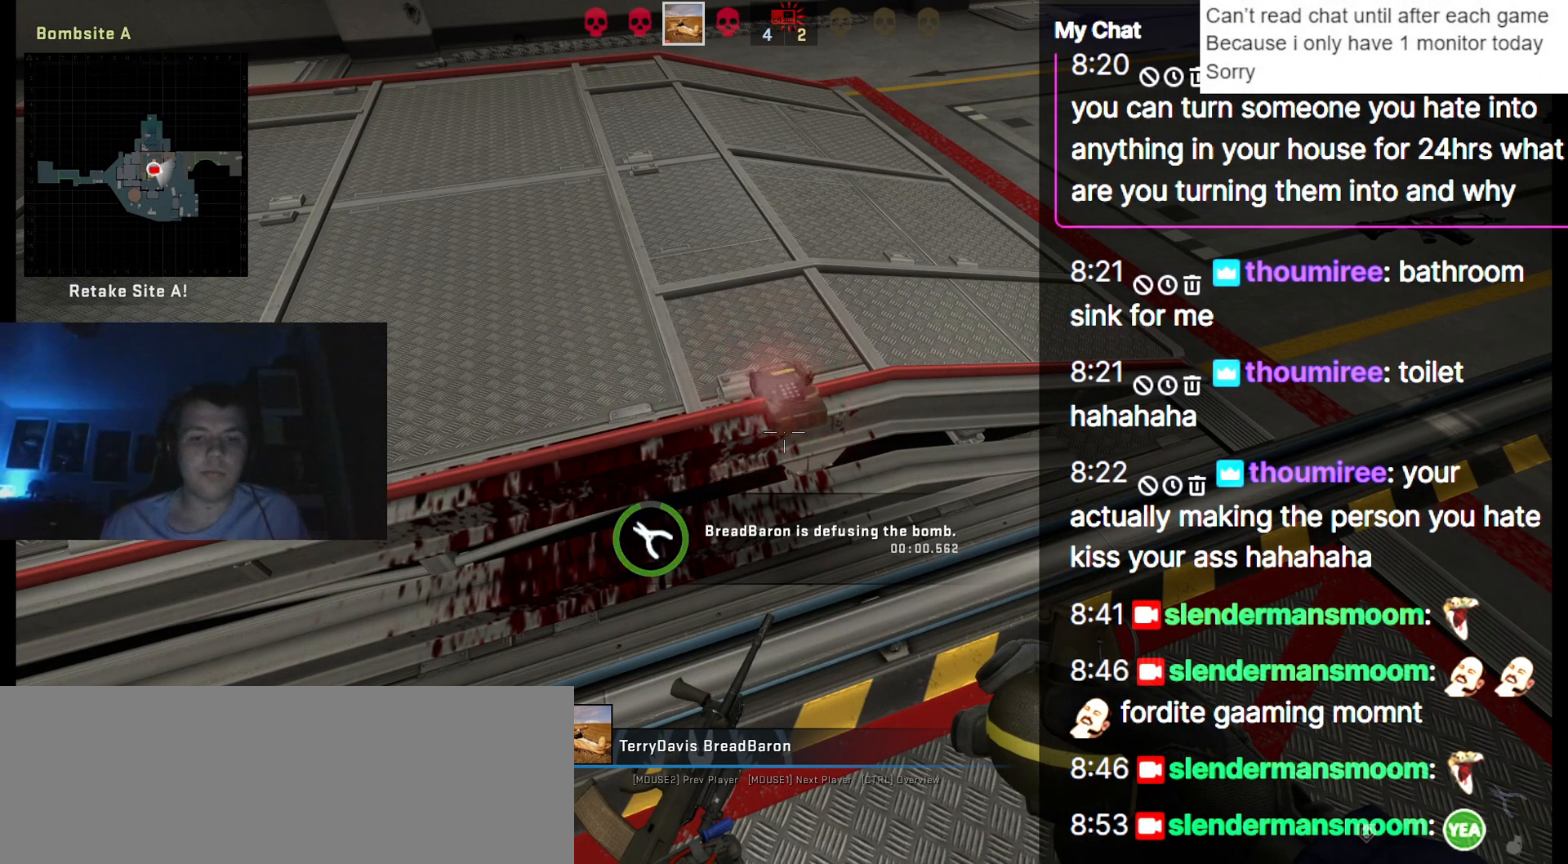
{"keys": [], "events": []}
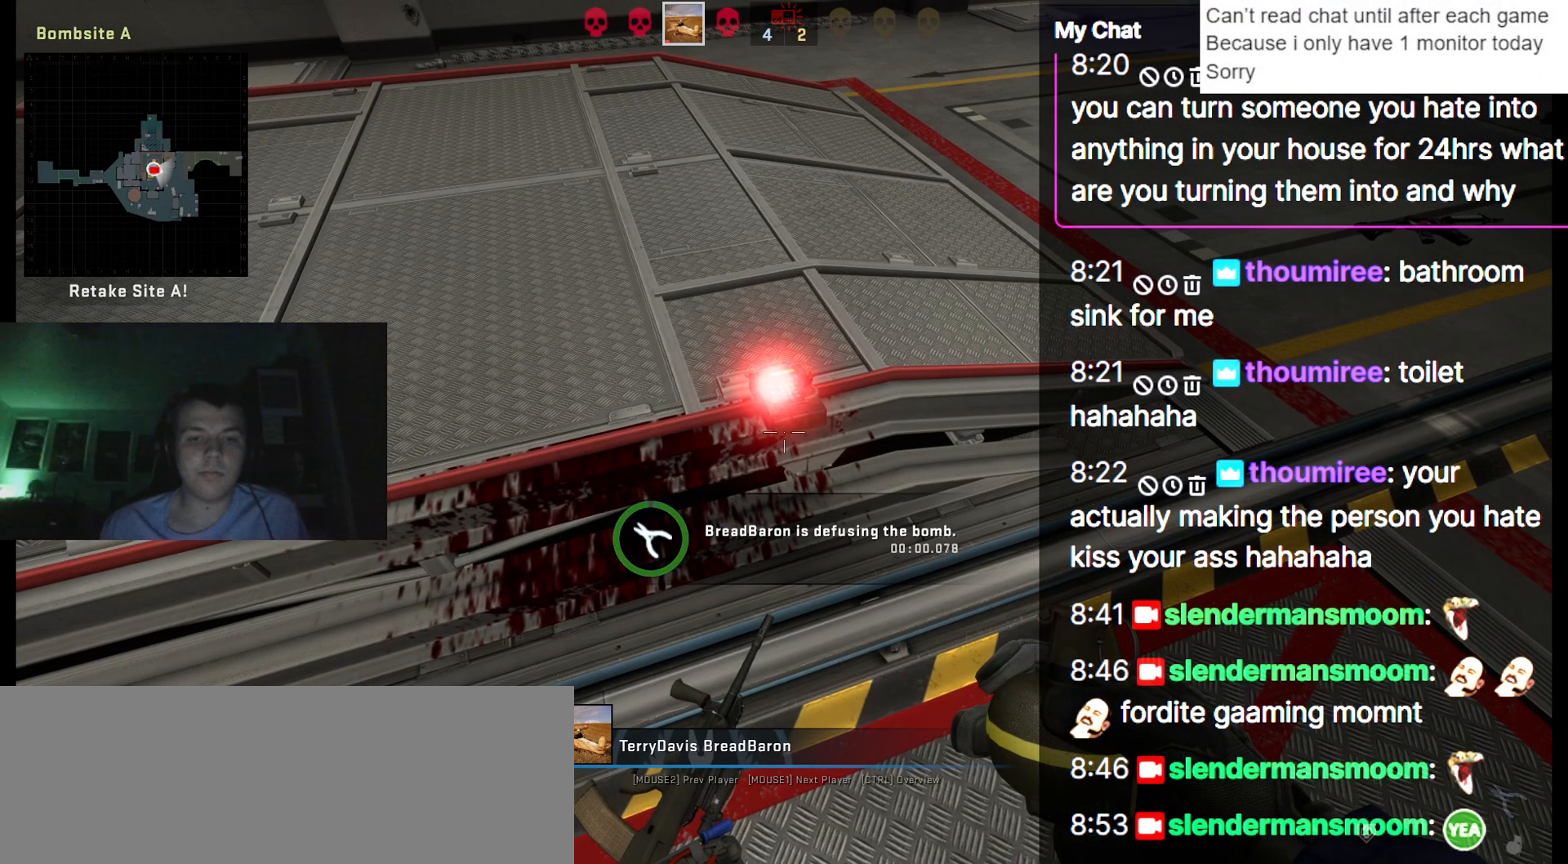
{"keys": [], "events": []}
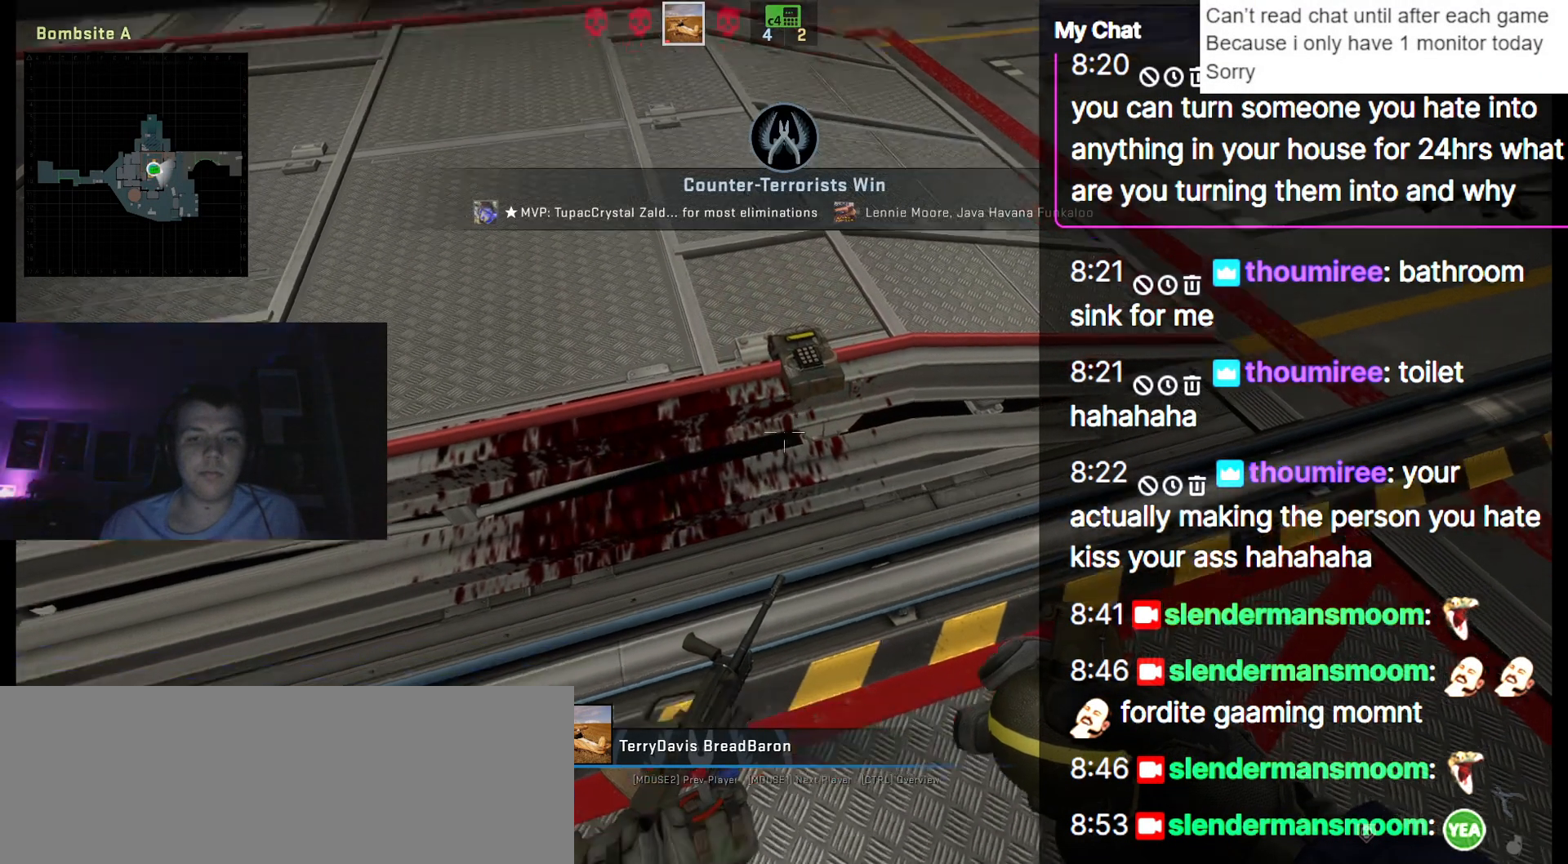
{"keys": ["q"], "events": [[267, "q", "down"]]}